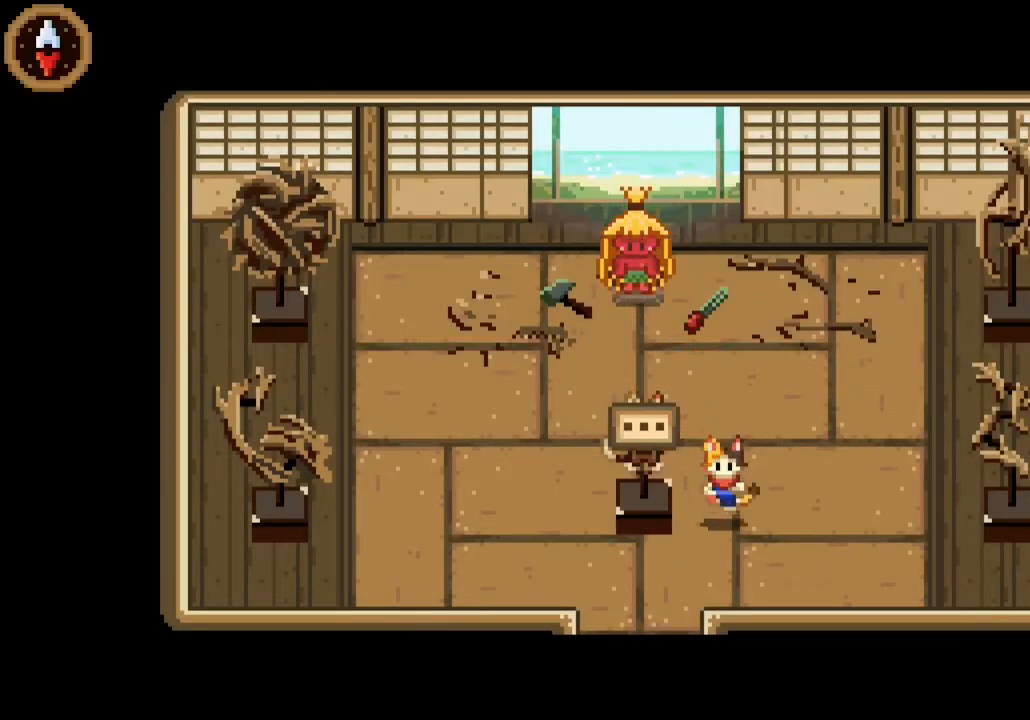
Gameplay with a controller (PlayStation layout); each line is a JSON object with the inputs held at the frame after it. "button_events" lists button changes between this image and that frame as [ms after this image, input, new state], when the widget could be followed in between (sticks are given only as held states).
{"buttons": [], "left_stick": "center", "right_stick": "center"}
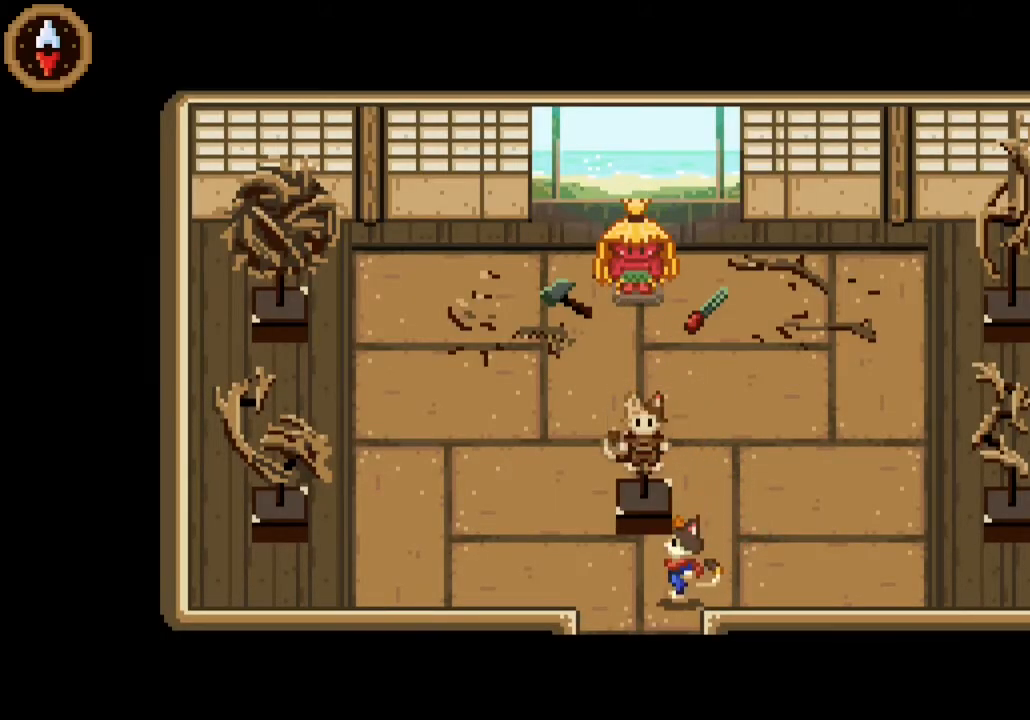
{"buttons": [], "left_stick": "center", "right_stick": "center"}
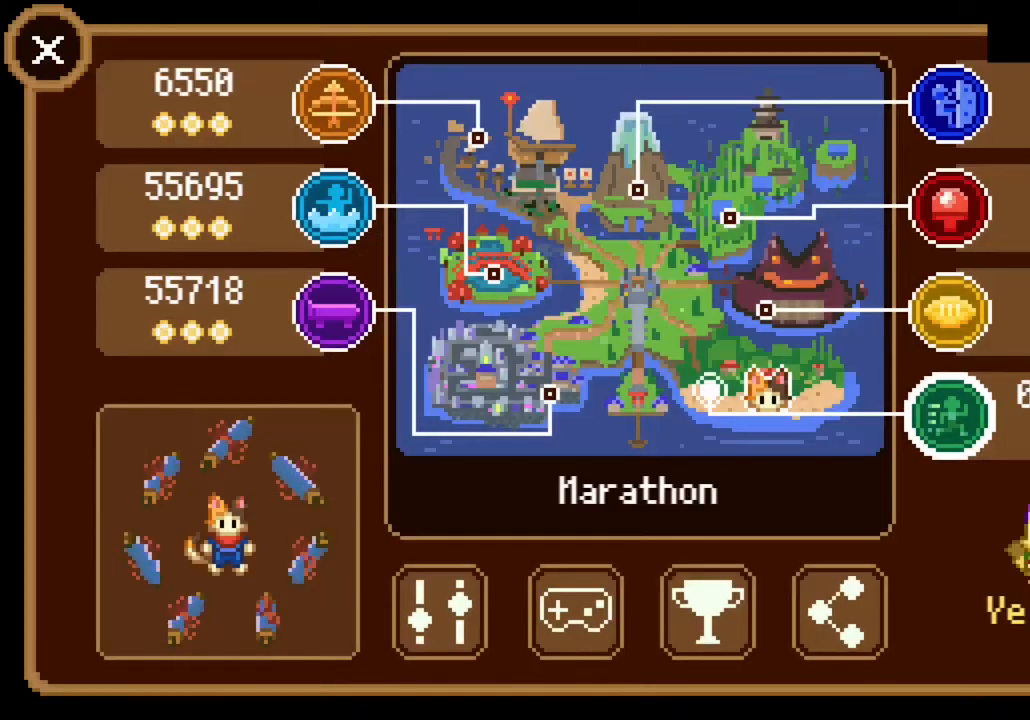
{"buttons": [], "left_stick": "center", "right_stick": "center", "button_events": []}
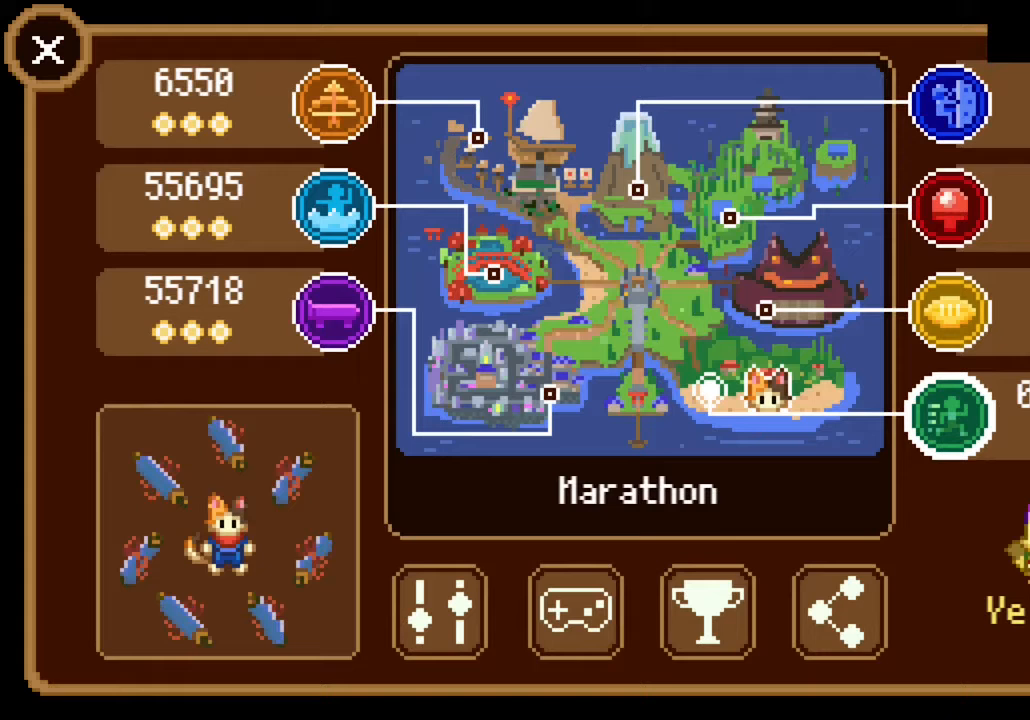
{"buttons": [], "left_stick": "center", "right_stick": "center", "button_events": []}
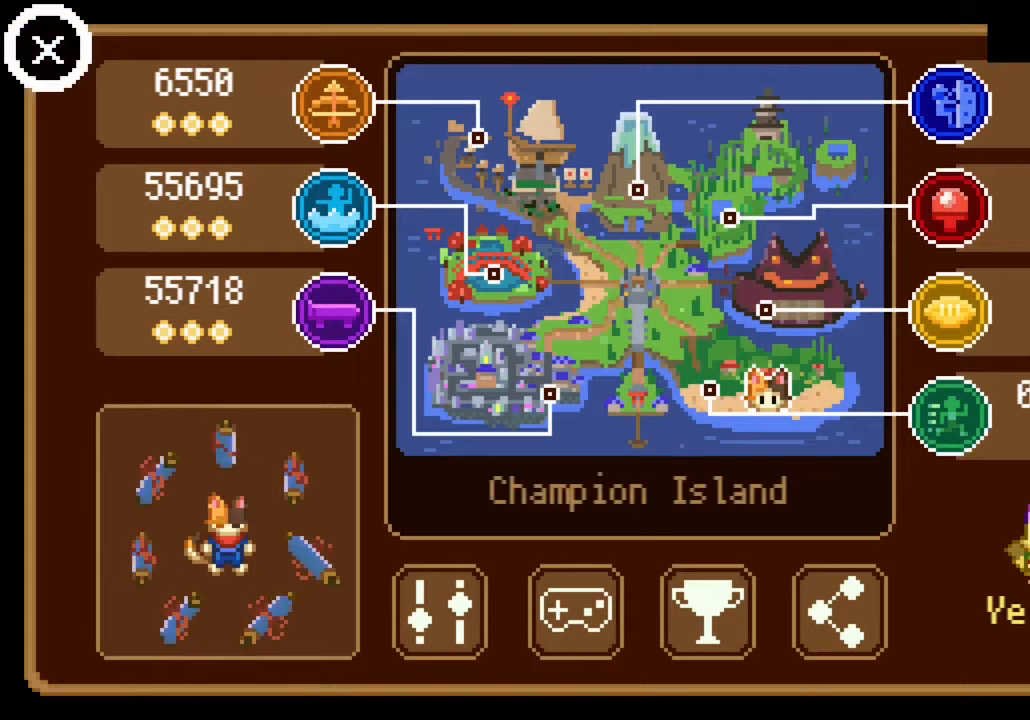
{"buttons": [], "left_stick": "center", "right_stick": "center", "button_events": []}
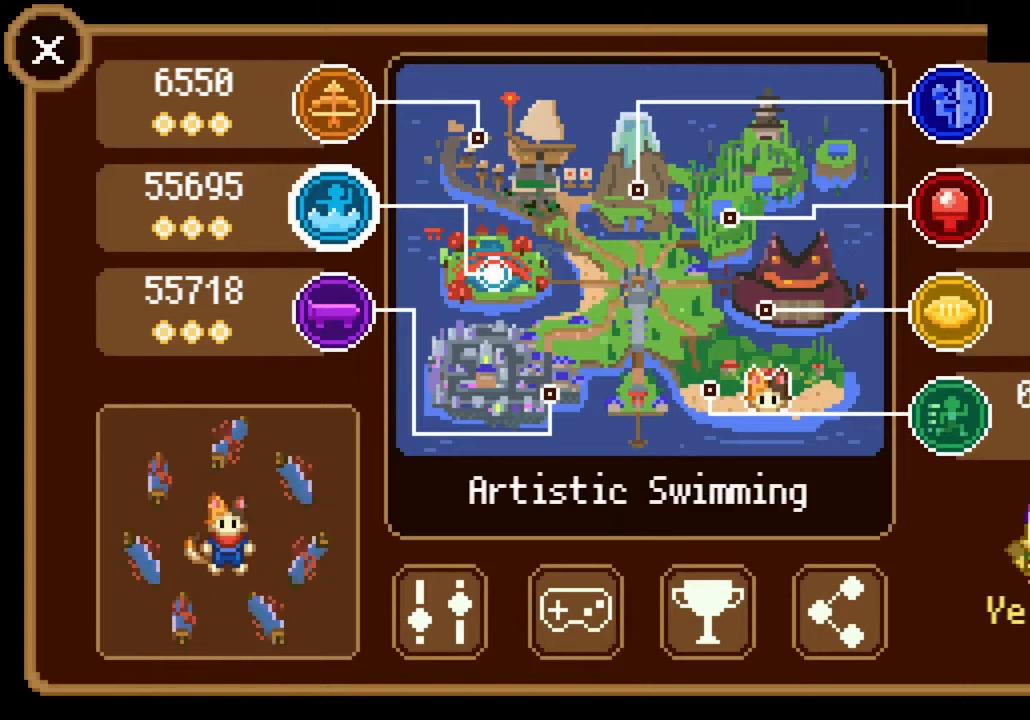
{"buttons": ["CROSS"], "left_stick": "center", "right_stick": "center", "button_events": [[467, "CROSS", "down"]]}
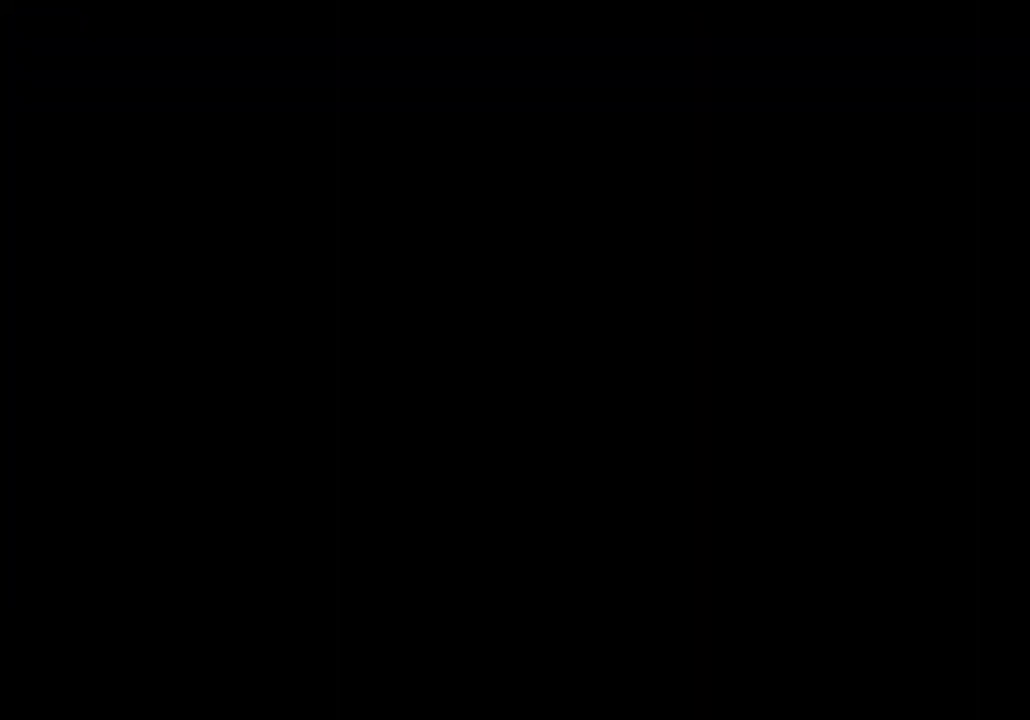
{"buttons": [], "left_stick": "down-left", "right_stick": "center", "button_events": [[100, "CROSS", "up"]]}
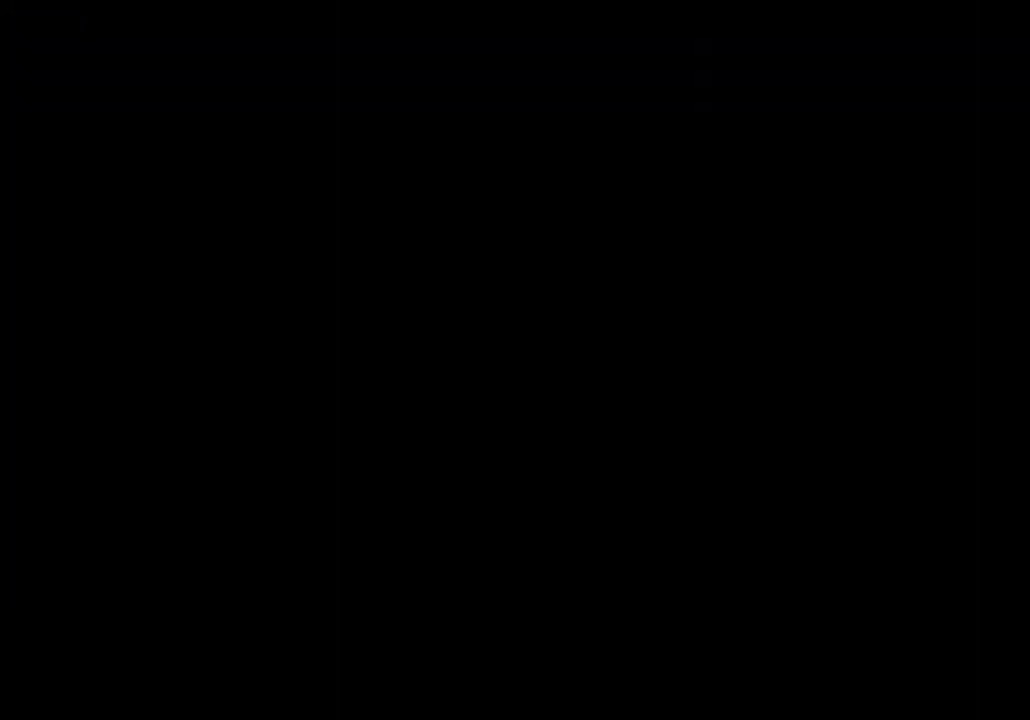
{"buttons": [], "left_stick": "down-left", "right_stick": "center", "button_events": []}
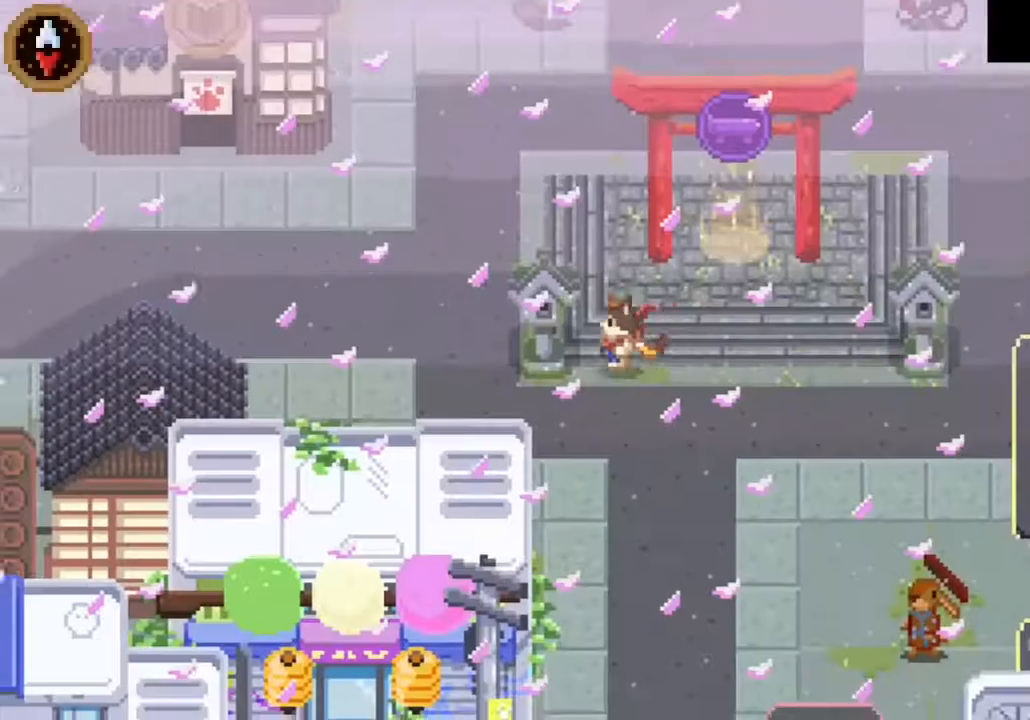
{"buttons": [], "left_stick": "down-left", "right_stick": "center", "button_events": []}
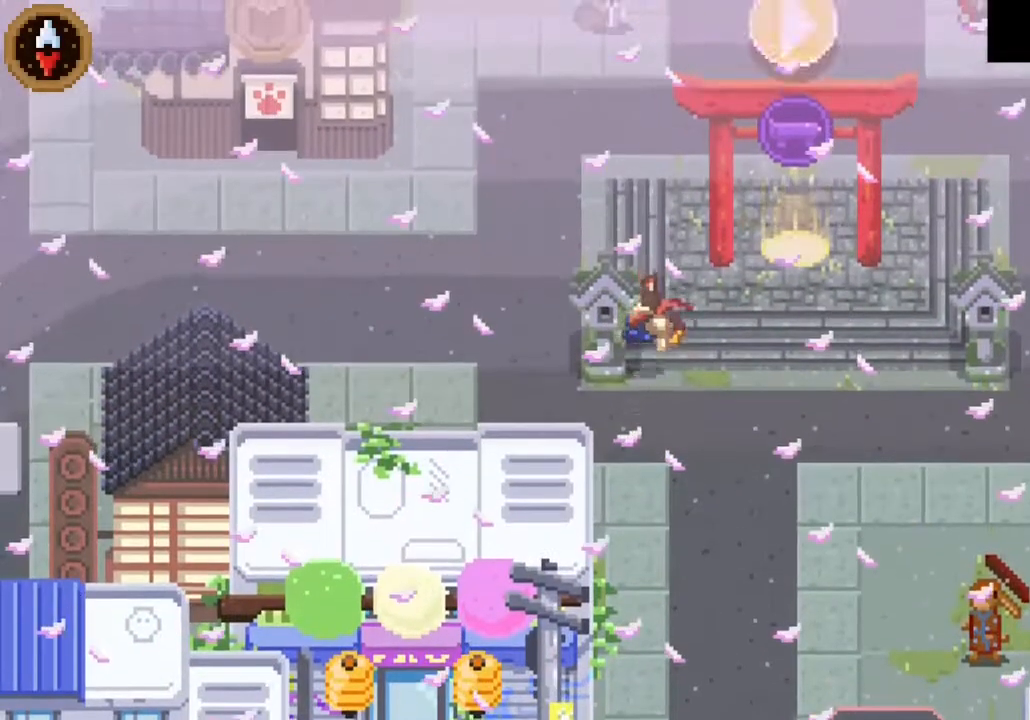
{"buttons": [], "left_stick": "left", "right_stick": "center", "button_events": []}
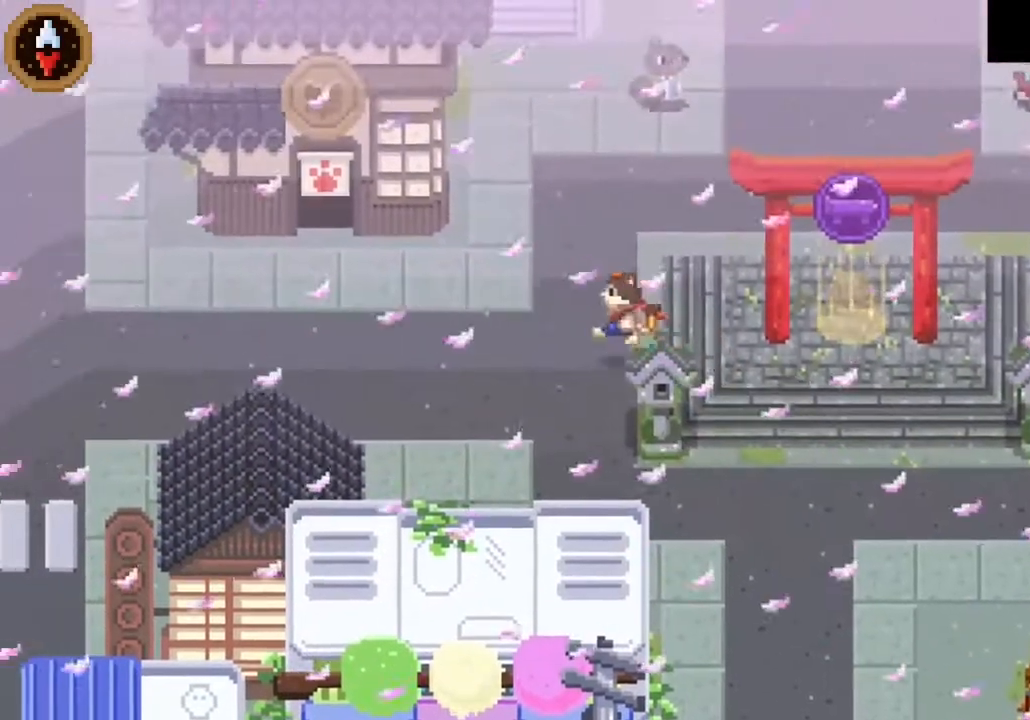
{"buttons": [], "left_stick": "left", "right_stick": "center", "button_events": [[133, "CROSS", "down"], [333, "CROSS", "up"]]}
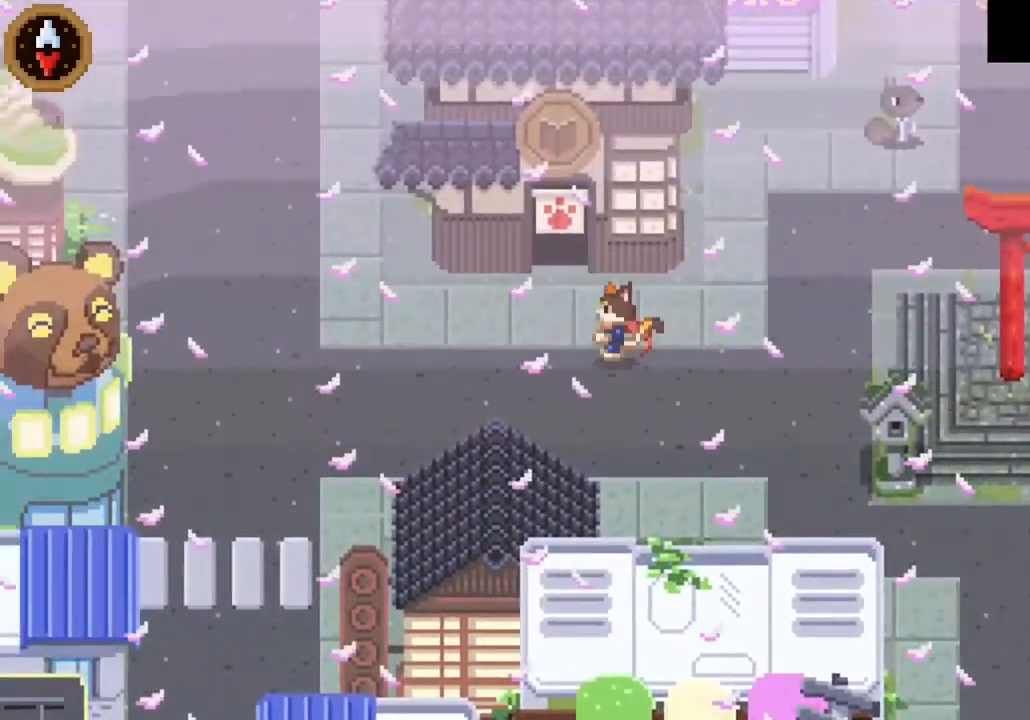
{"buttons": [], "left_stick": "up-left", "right_stick": "center", "button_events": [[133, "CROSS", "down"], [333, "CROSS", "up"]]}
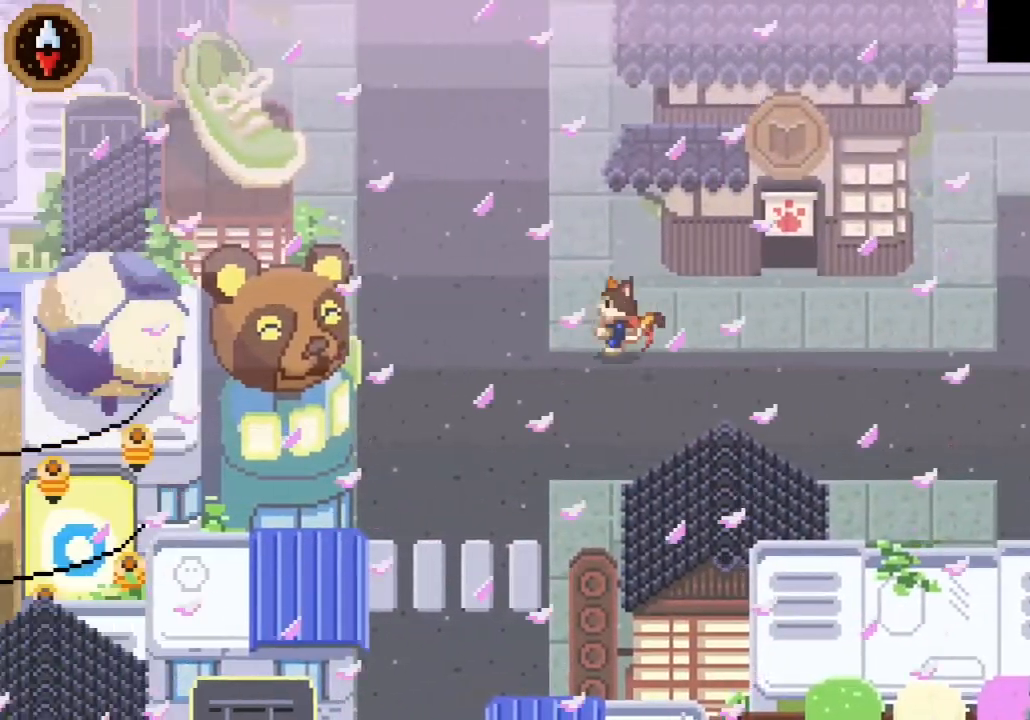
{"buttons": ["CROSS"], "left_stick": "up", "right_stick": "center", "button_events": [[67, "CROSS", "down"], [233, "CROSS", "up"], [467, "CROSS", "down"]]}
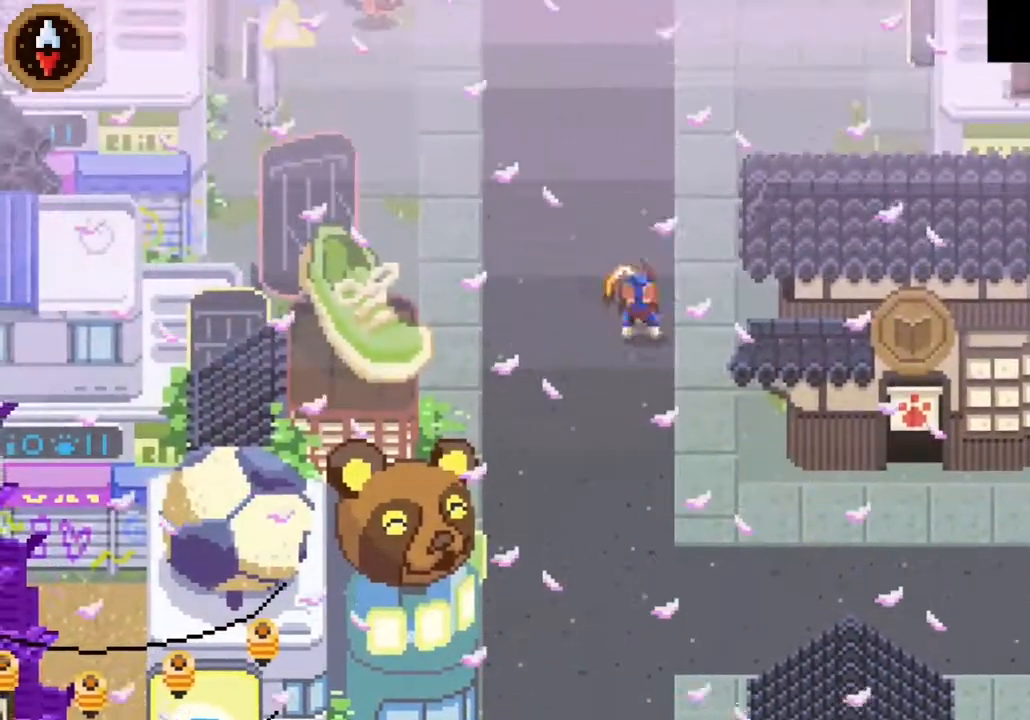
{"buttons": ["CROSS"], "left_stick": "up-right", "right_stick": "center", "button_events": [[167, "CROSS", "up"], [500, "CROSS", "down"]]}
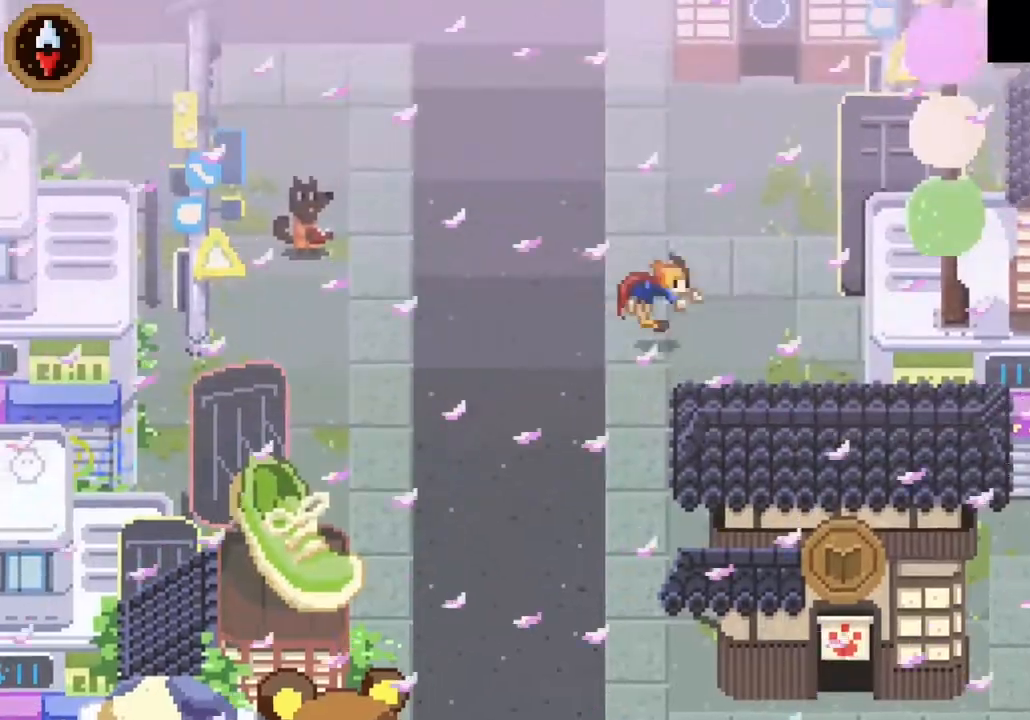
{"buttons": [], "left_stick": "up", "right_stick": "center", "button_events": [[167, "CROSS", "up"]]}
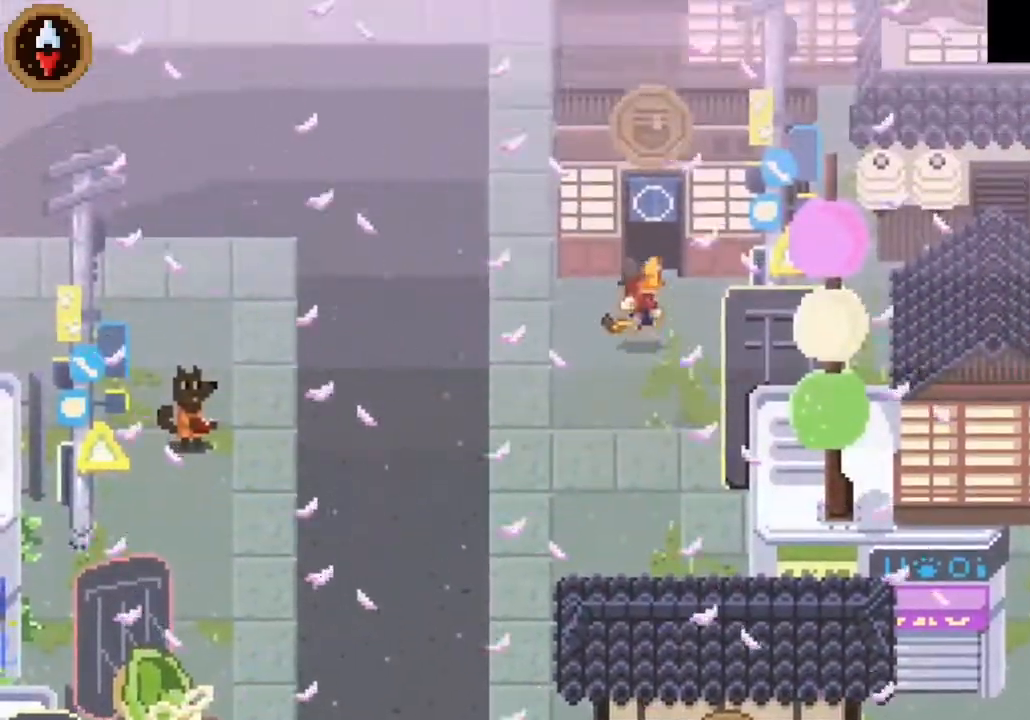
{"buttons": [], "left_stick": "up-right", "right_stick": "center", "button_events": [[167, "CROSS", "down"], [267, "CROSS", "up"]]}
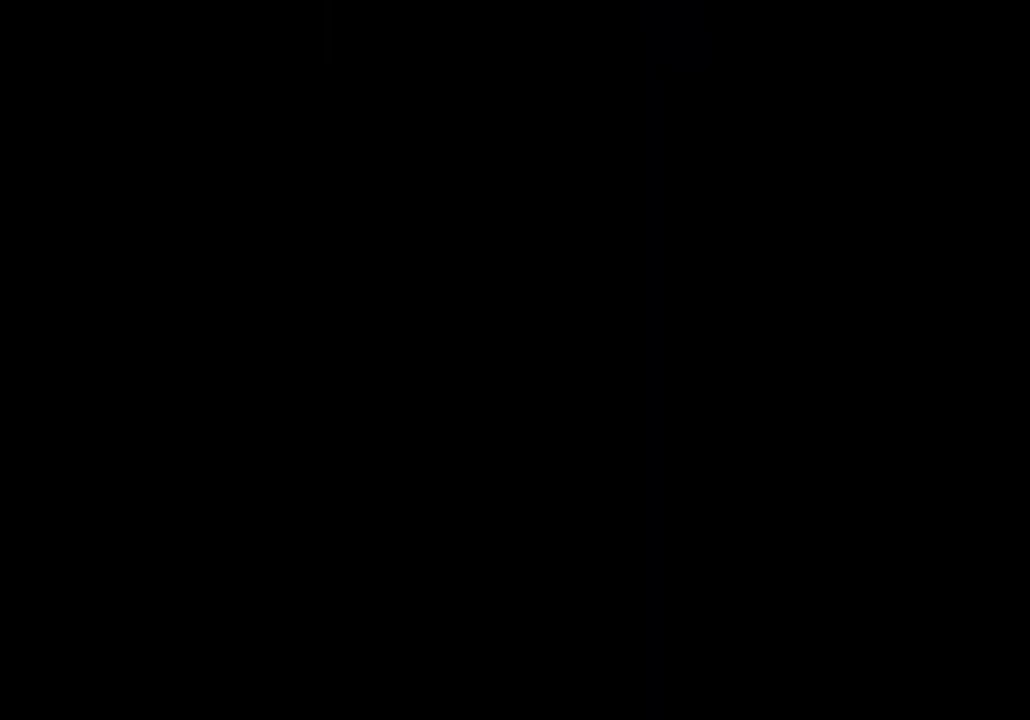
{"buttons": [], "left_stick": "up-right", "right_stick": "center", "button_events": []}
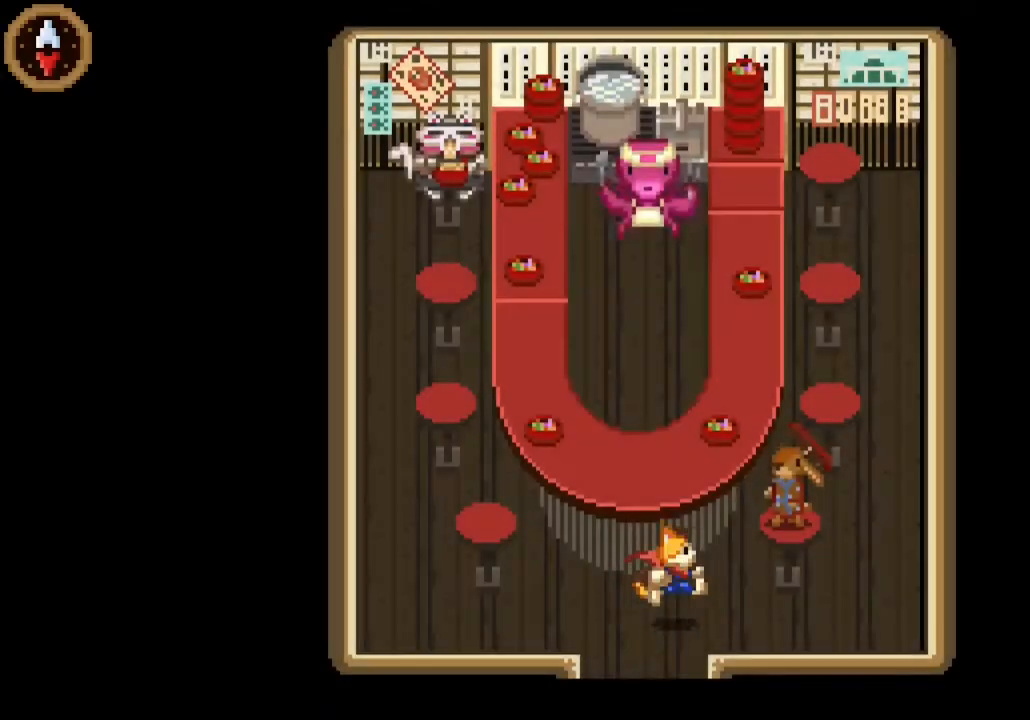
{"buttons": [], "left_stick": "right", "right_stick": "center", "button_events": []}
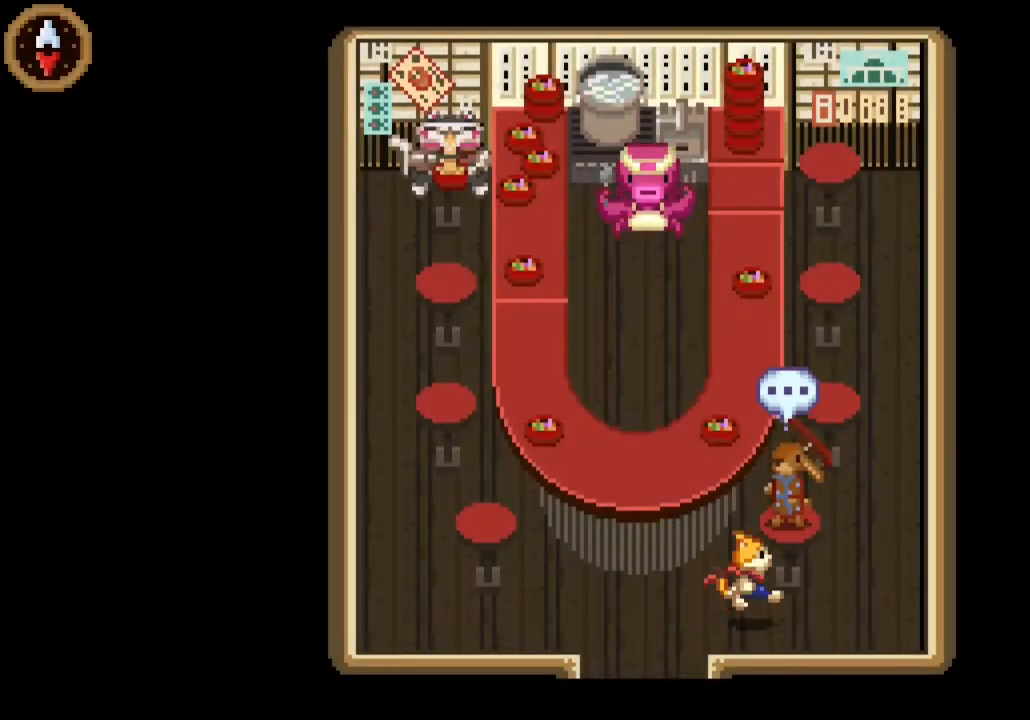
{"buttons": [], "left_stick": "left", "right_stick": "center", "button_events": []}
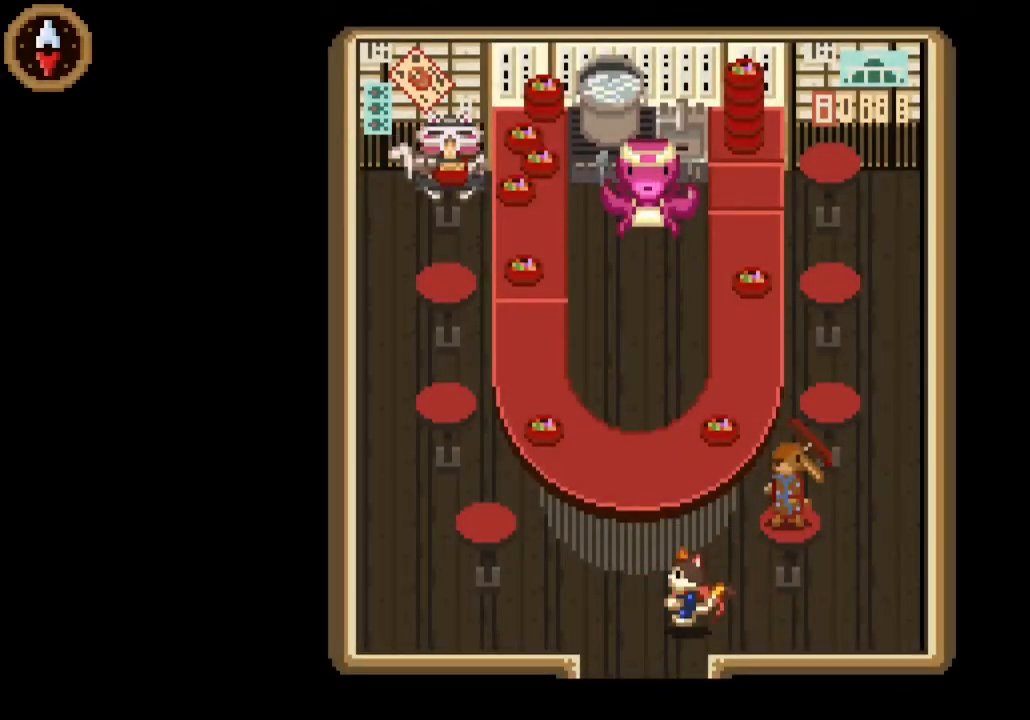
{"buttons": [], "left_stick": "left", "right_stick": "center", "button_events": [[200, "CROSS", "down"], [333, "CROSS", "up"]]}
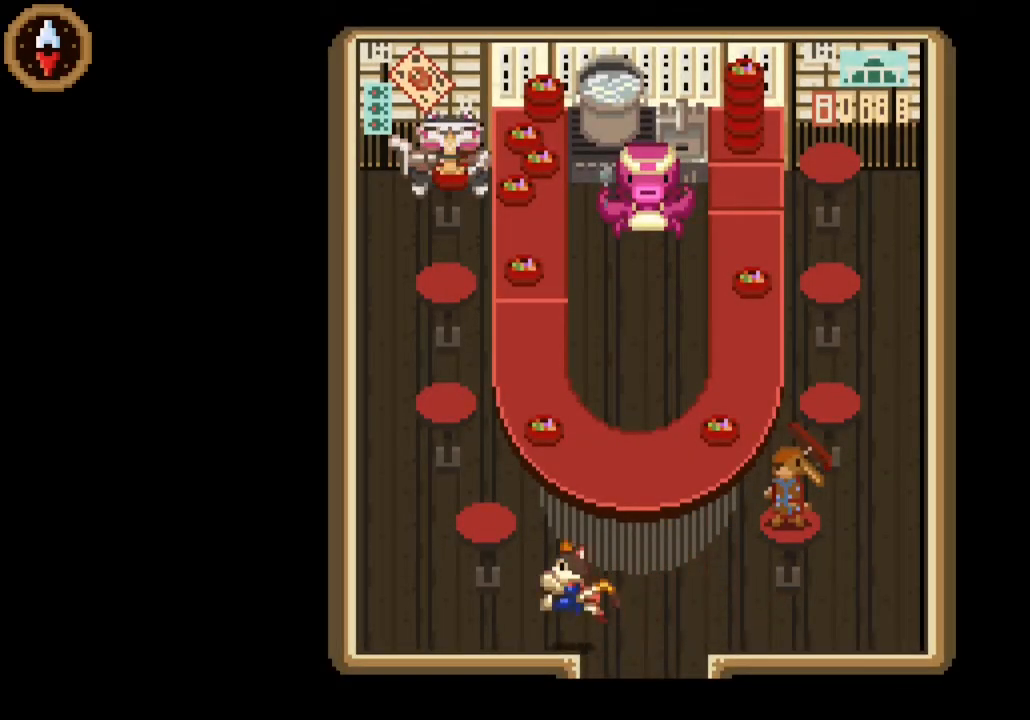
{"buttons": [], "left_stick": "left", "right_stick": "center", "button_events": []}
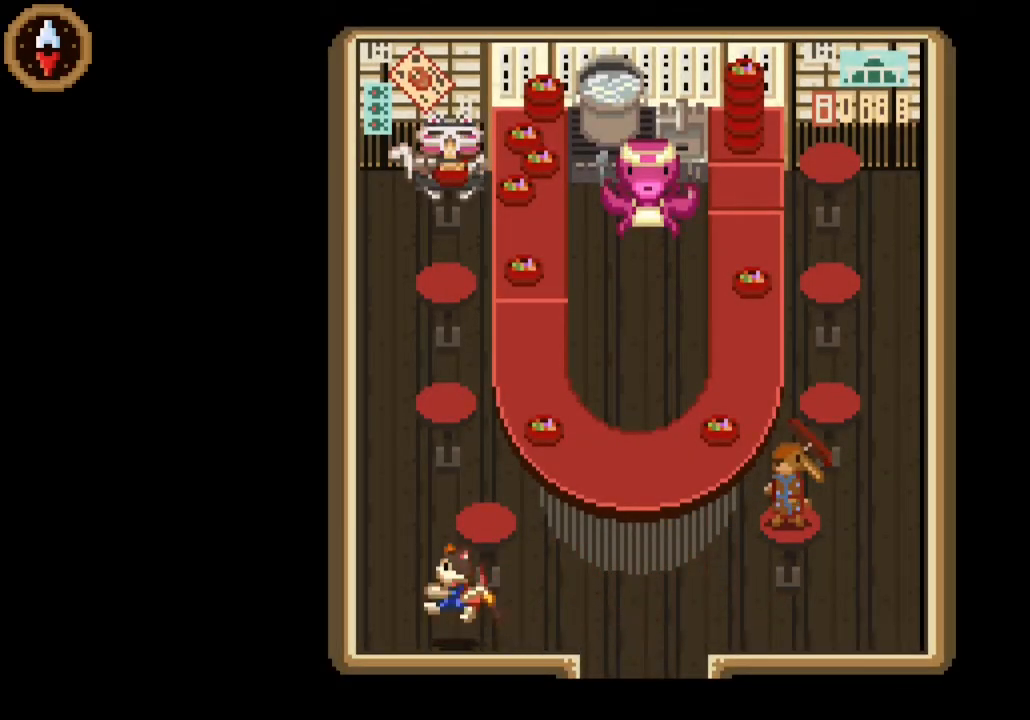
{"buttons": [], "left_stick": "up-left", "right_stick": "center", "button_events": []}
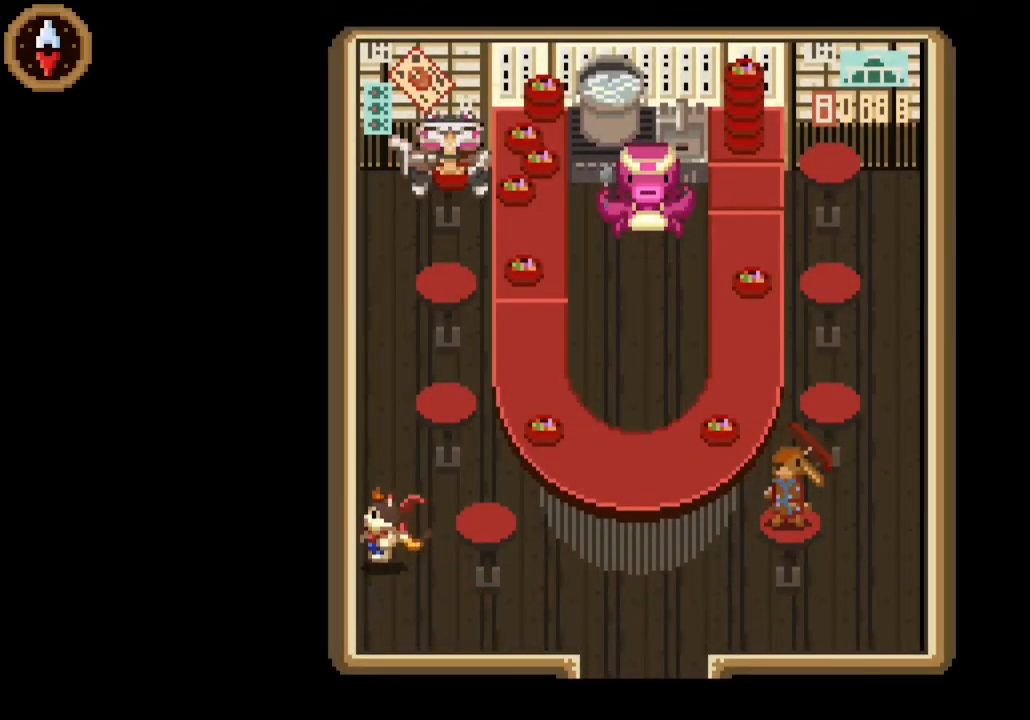
{"buttons": [], "left_stick": "up", "right_stick": "center", "button_events": []}
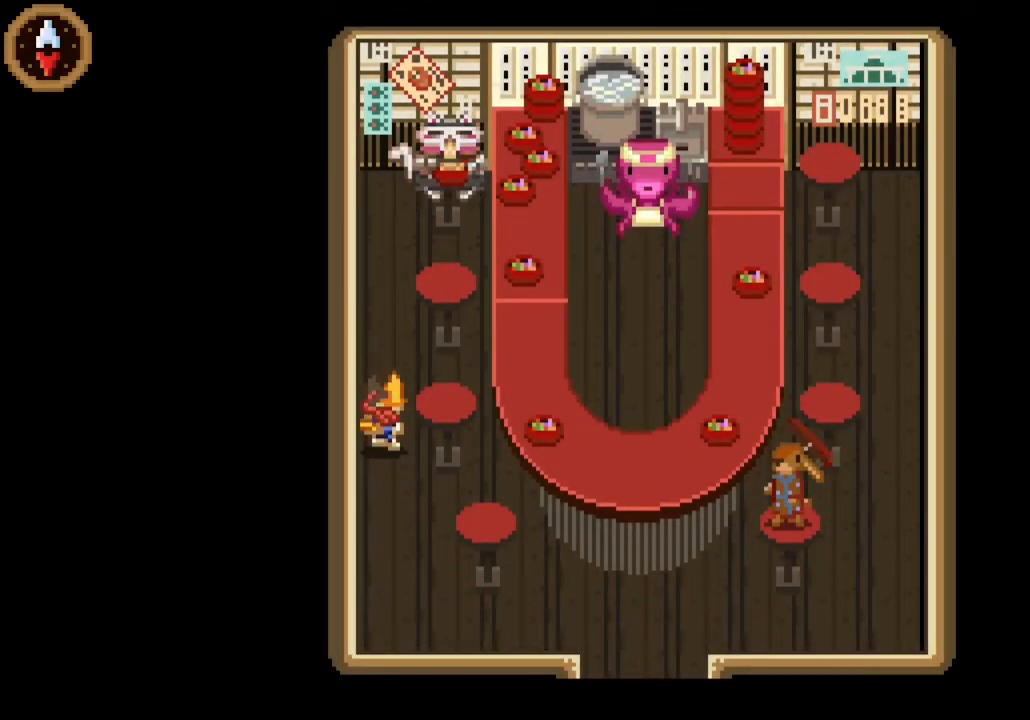
{"buttons": [], "left_stick": "up", "right_stick": "center", "button_events": []}
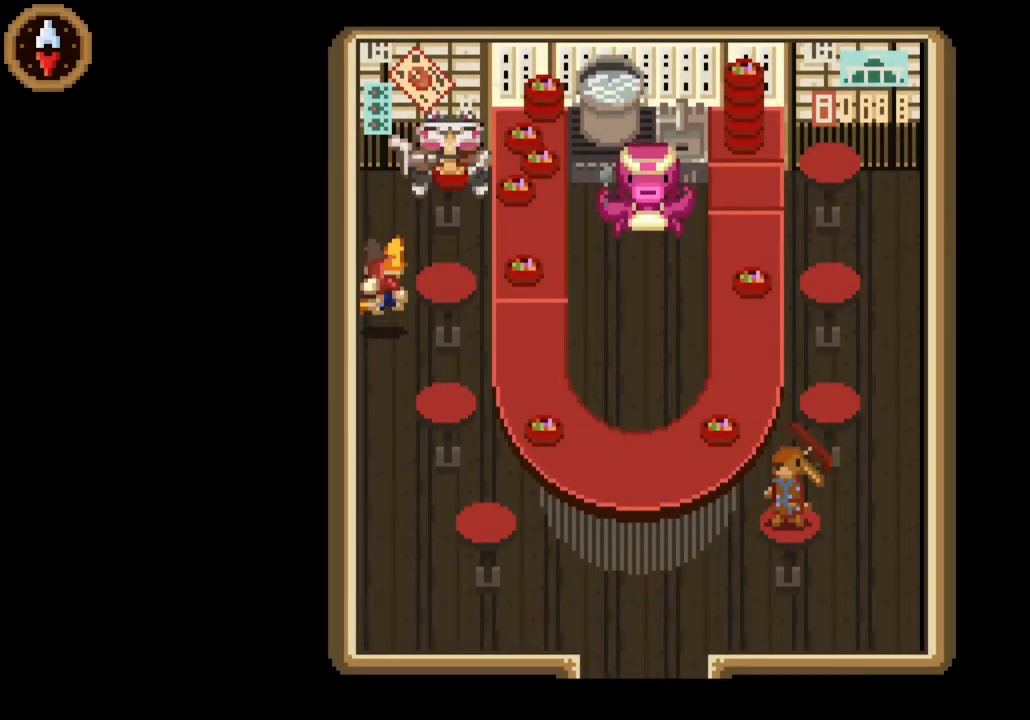
{"buttons": ["CROSS"], "left_stick": "center", "right_stick": "center", "button_events": [[467, "CROSS", "down"]]}
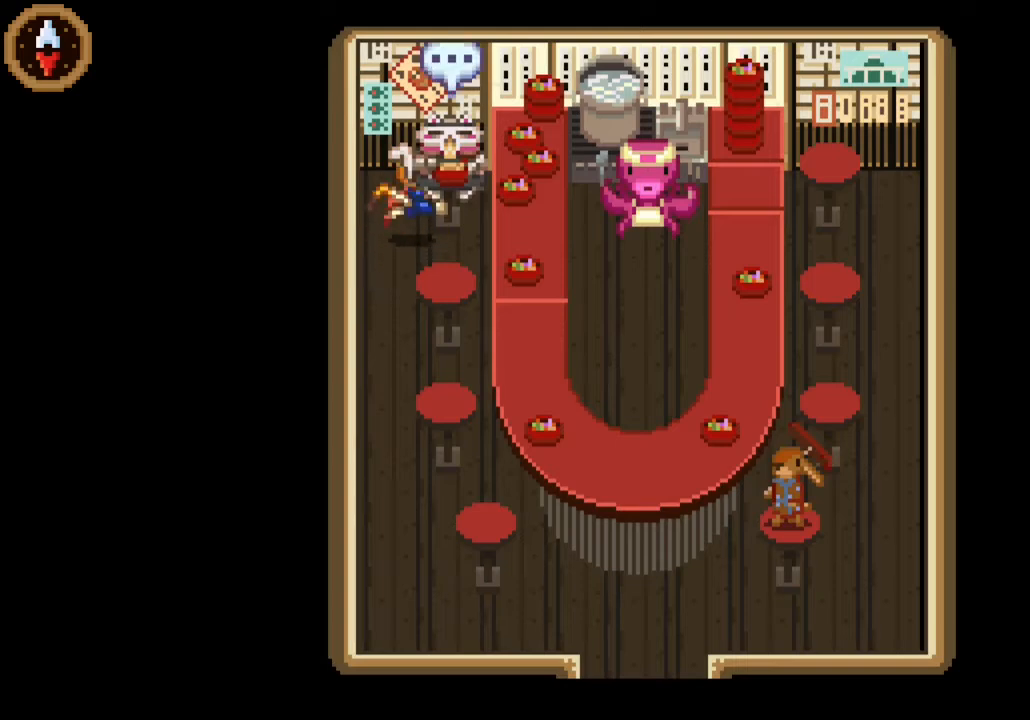
{"buttons": ["CROSS"], "left_stick": "center", "right_stick": "center", "button_events": [[33, "CROSS", "up"], [133, "CROSS", "down"], [200, "CROSS", "up"], [300, "CROSS", "down"], [367, "CROSS", "up"], [467, "CROSS", "down"]]}